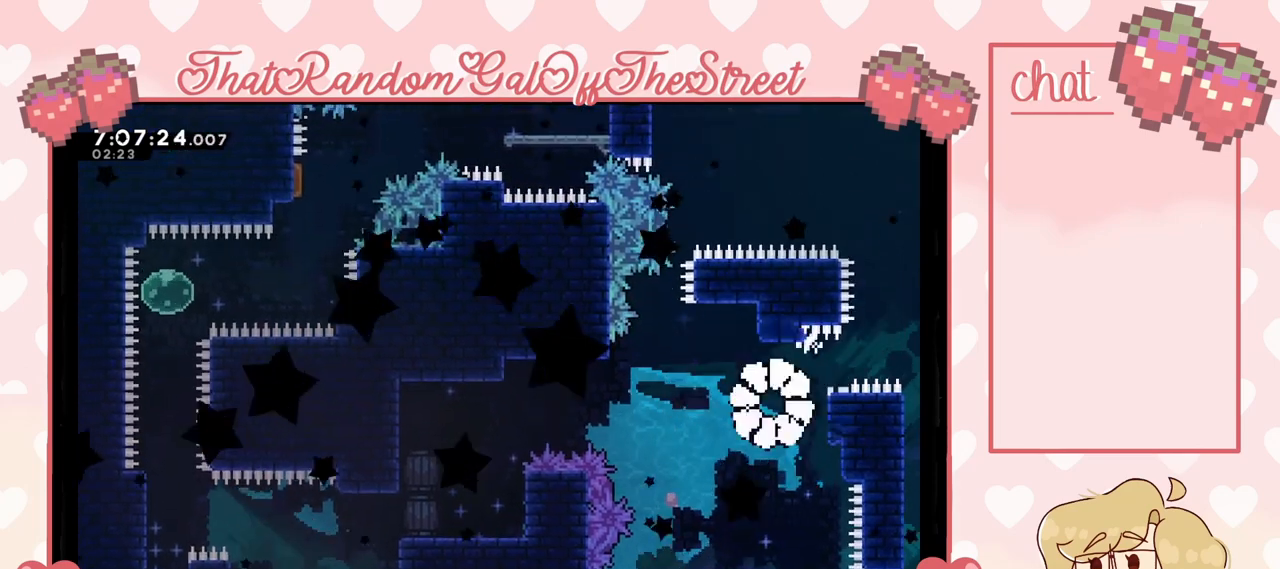
Gameplay with a controller (Xbox layout); each line is a JSON object with the inputs held at the frame after it. "events" lists button and stick changes between this image and that frame as [ms after this image, input, new state], when the widget could be followed in between.
{"buttons": [], "left_stick": "center", "right_stick": "center", "events": [[33, "Y", "down"], [67, "A", "down"], [67, "X", "down"], [200, "A", "up"], [233, "X", "up"], [300, "A", "down"], [300, "B", "down"], [300, "X", "down"], [433, "A", "up"], [433, "B", "up"], [433, "X", "up"], [467, "Y", "up"]]}
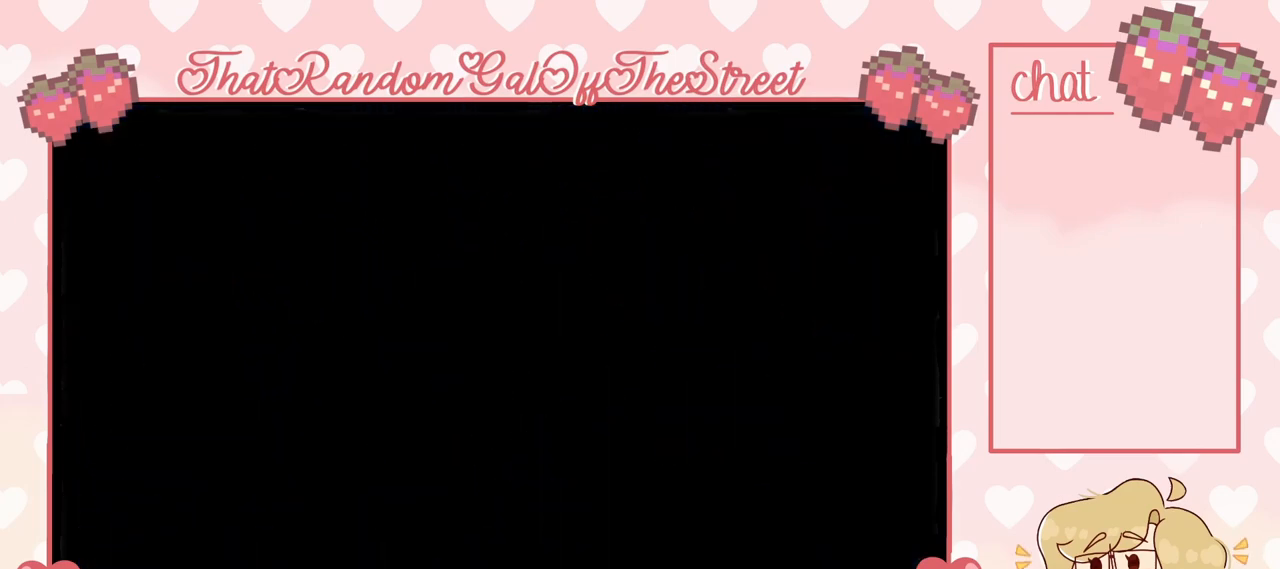
{"buttons": [], "left_stick": "center", "right_stick": "center", "events": []}
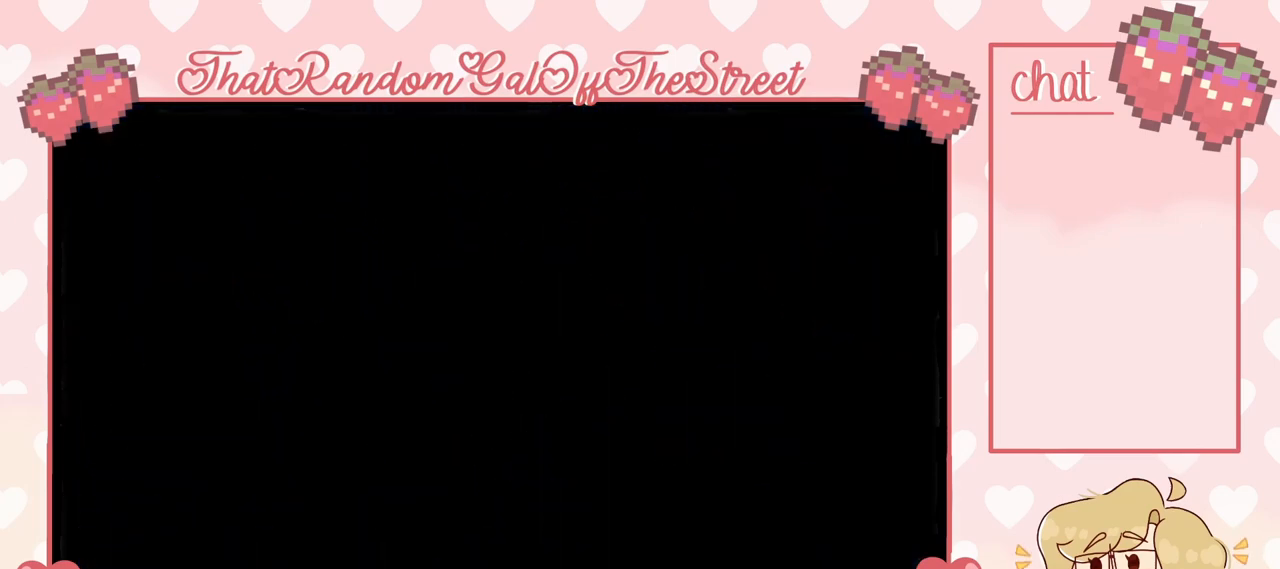
{"buttons": [], "left_stick": "center", "right_stick": "center", "events": []}
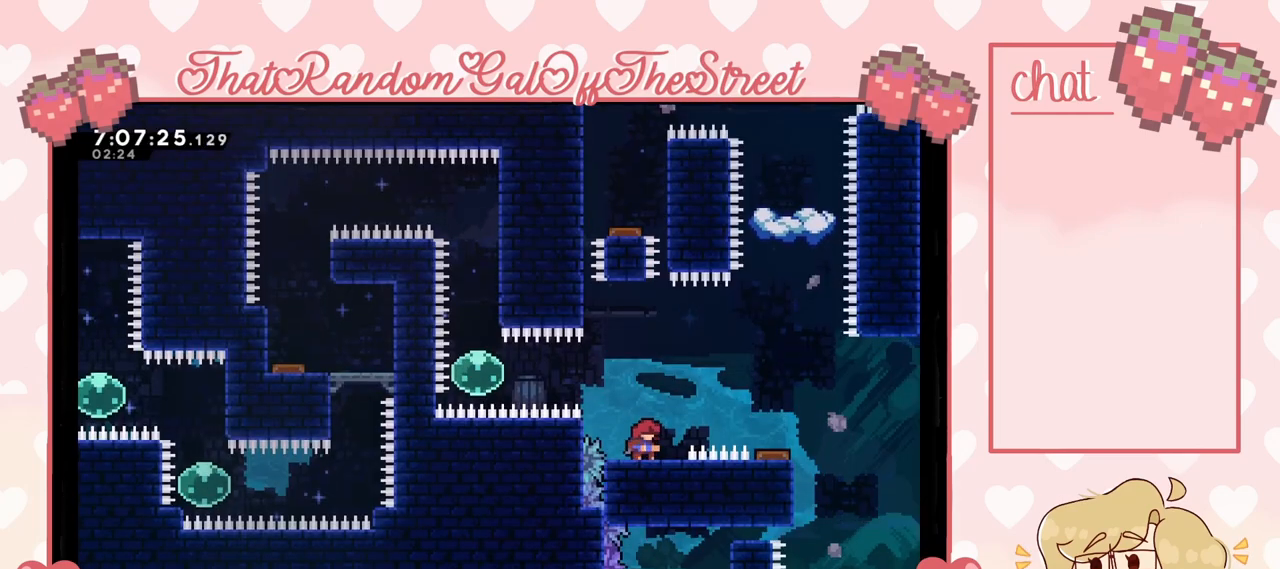
{"buttons": [], "left_stick": "right", "right_stick": "center", "events": [[500, "left_stick", "right"]]}
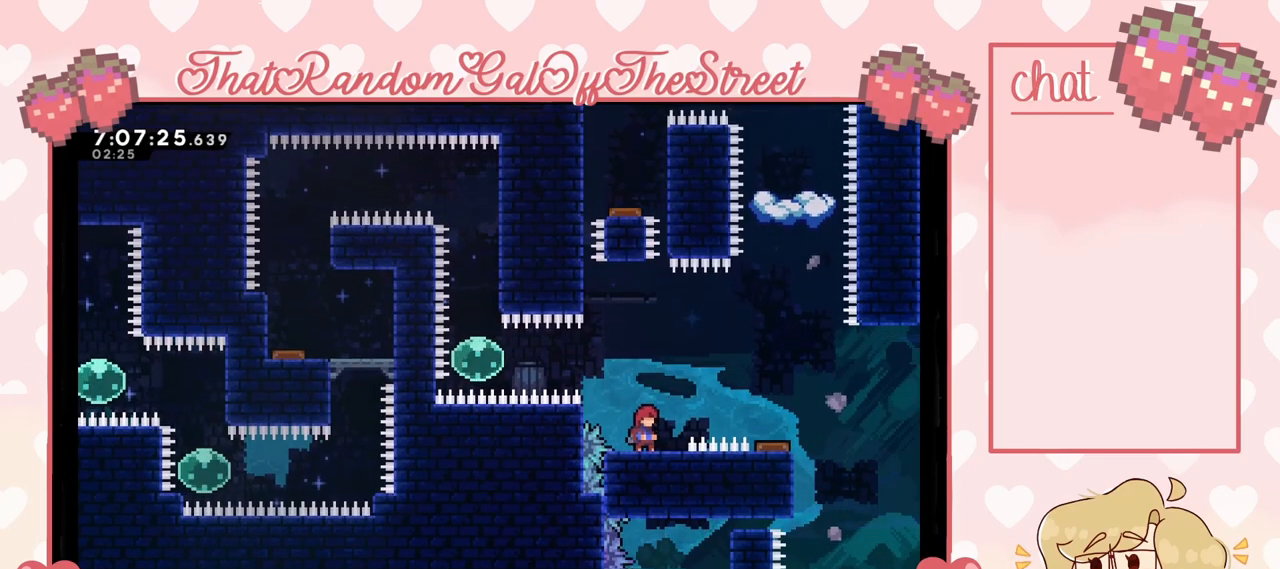
{"buttons": [], "left_stick": "right", "right_stick": "center", "events": [[67, "A", "down"], [500, "A", "up"]]}
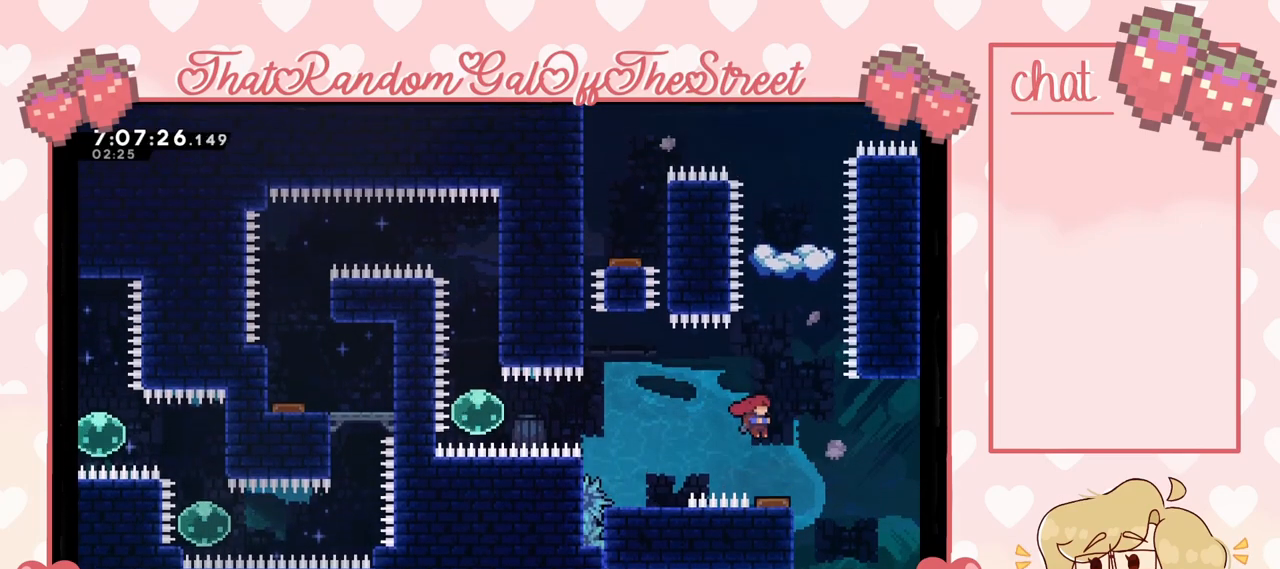
{"buttons": ["X"], "left_stick": "up", "right_stick": "center", "events": [[100, "A", "down"], [100, "left_stick", "center"], [400, "A", "up"], [400, "left_stick", "up"], [467, "X", "down"]]}
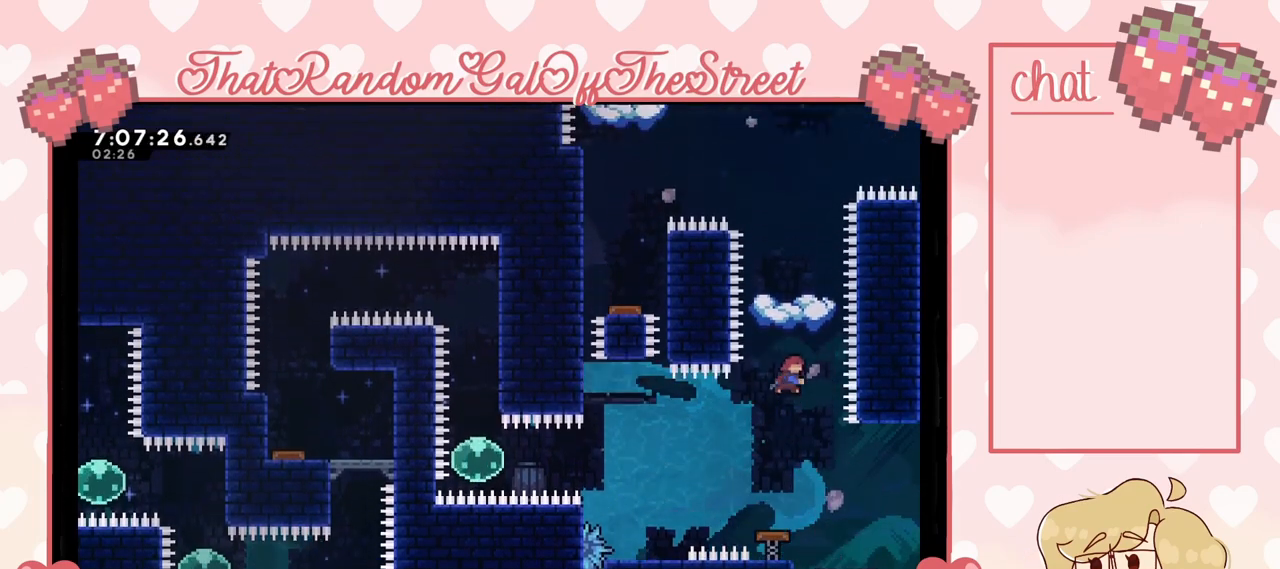
{"buttons": [], "left_stick": "center", "right_stick": "center", "events": [[133, "X", "up"], [200, "left_stick", "center"]]}
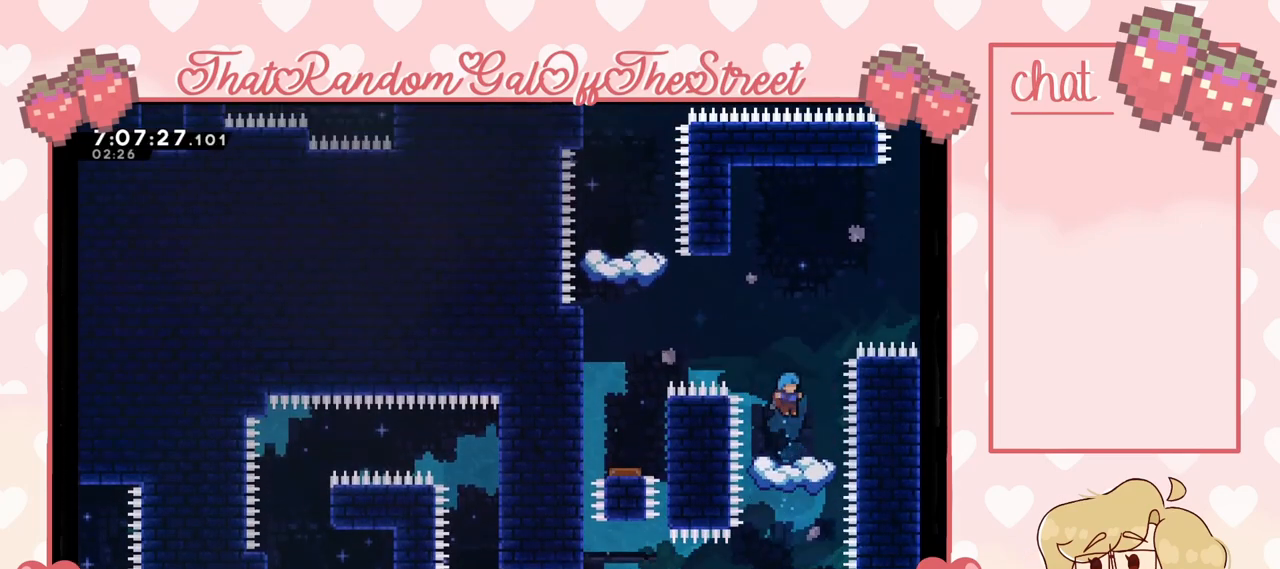
{"buttons": ["A"], "left_stick": "center", "right_stick": "center", "events": [[500, "A", "down"]]}
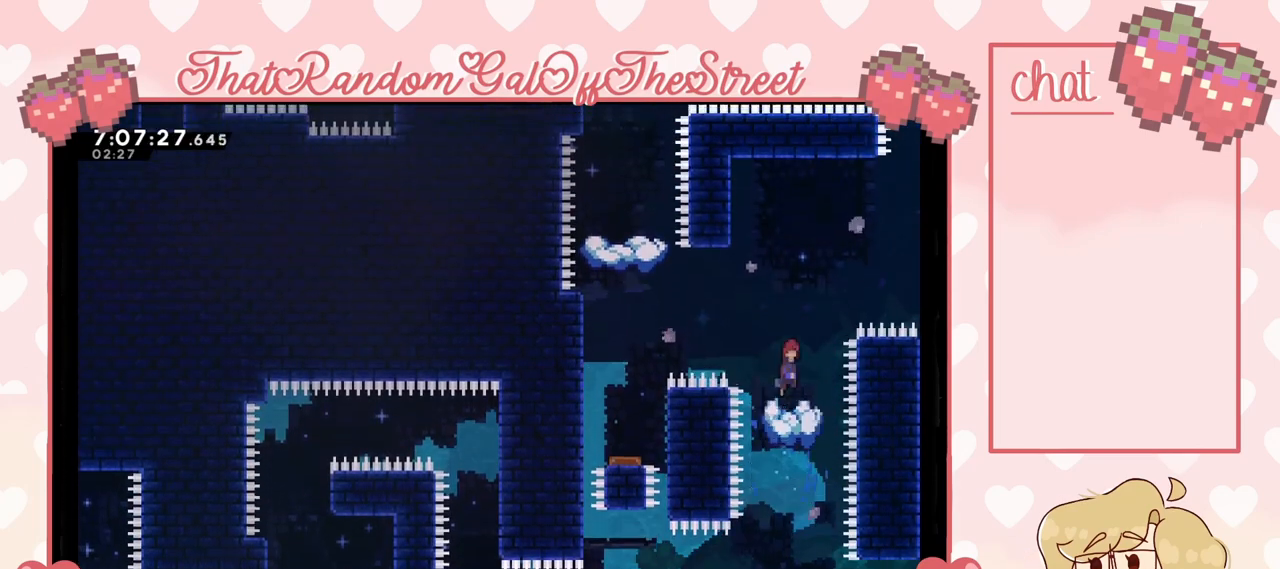
{"buttons": ["A"], "left_stick": "center", "right_stick": "center", "events": []}
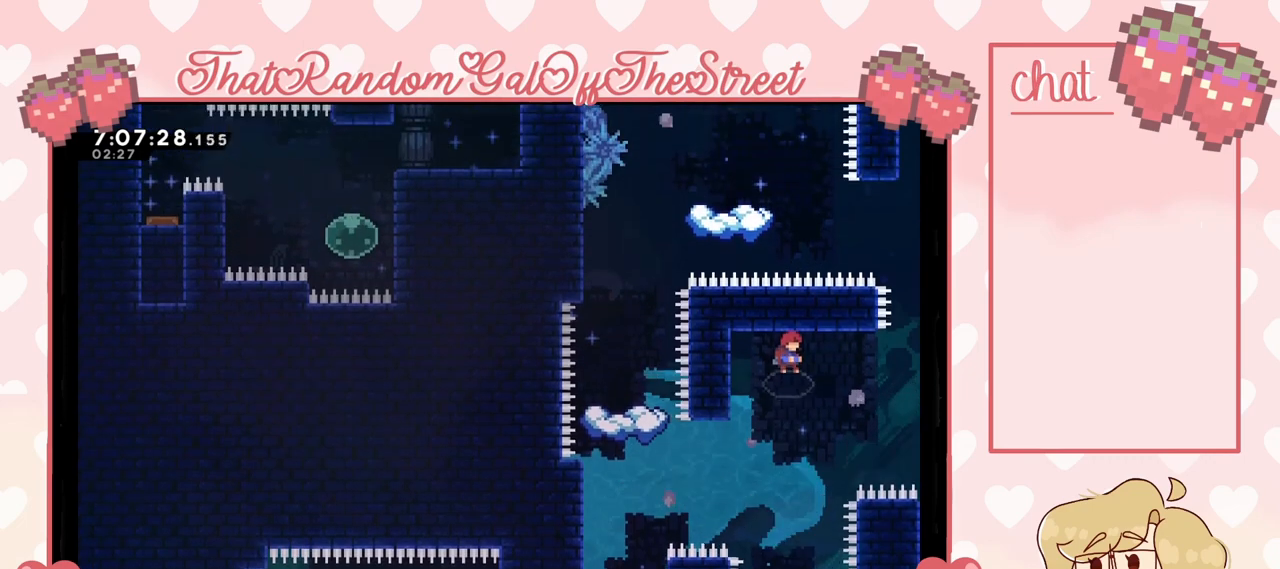
{"buttons": [], "left_stick": "center", "right_stick": "center", "events": [[200, "A", "up"]]}
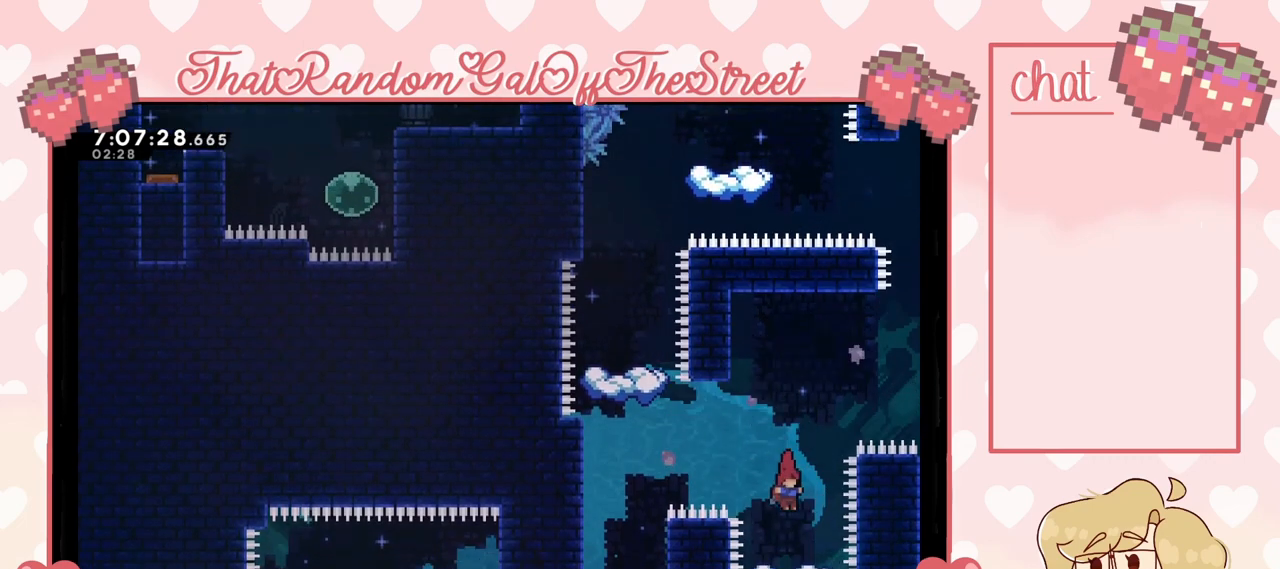
{"buttons": ["A"], "left_stick": "center", "right_stick": "center", "events": [[500, "A", "down"]]}
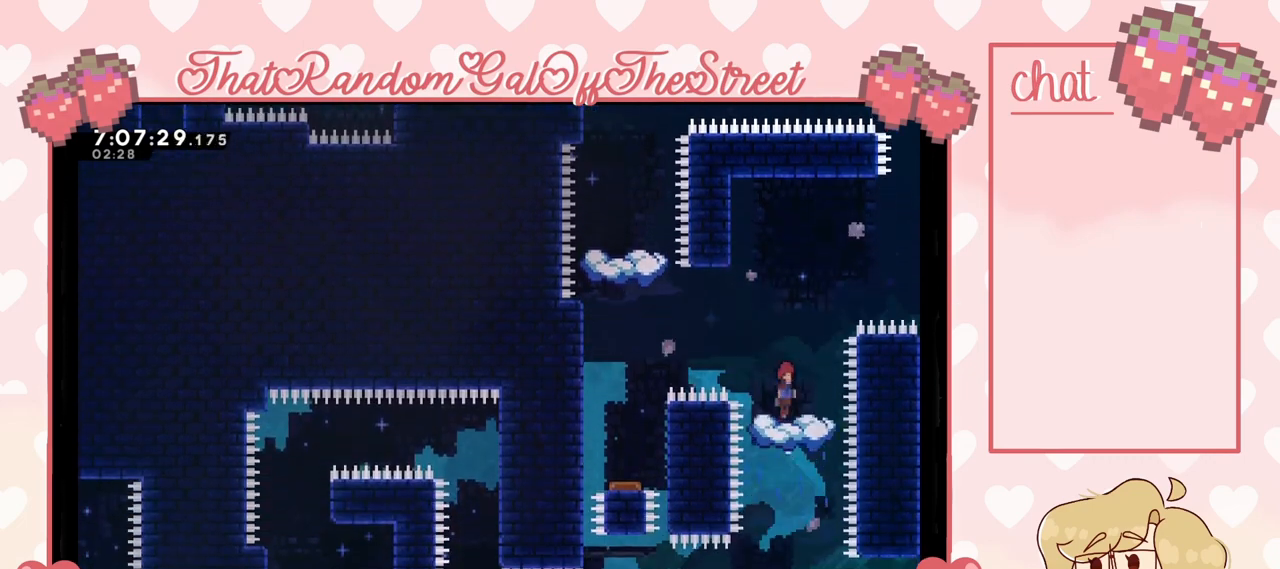
{"buttons": ["A"], "left_stick": "center", "right_stick": "center", "events": []}
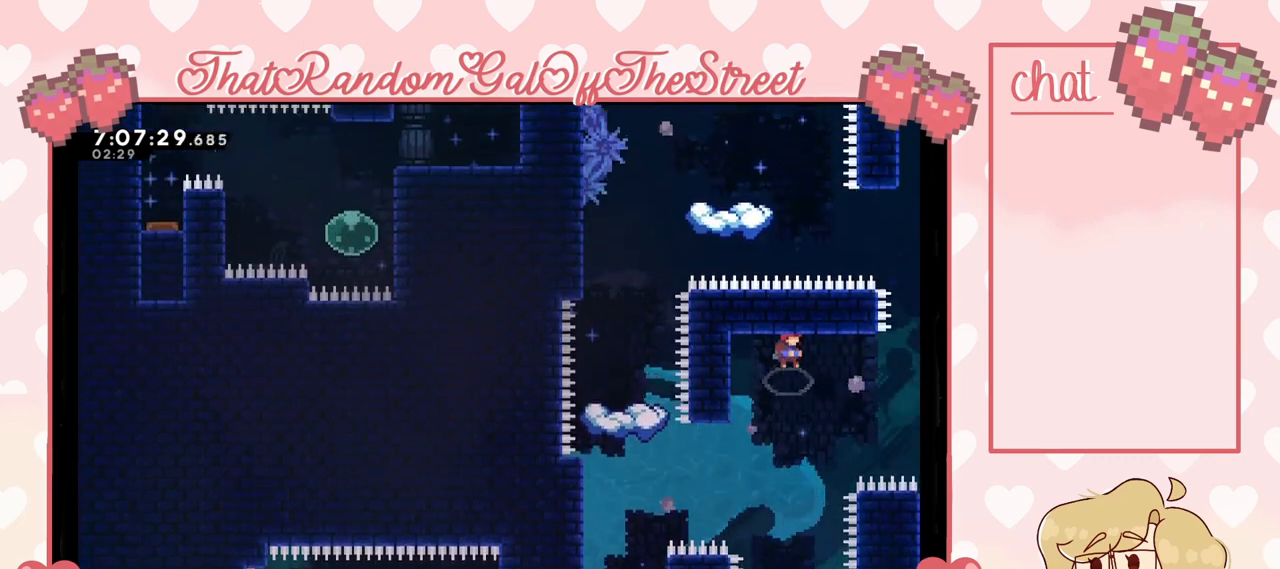
{"buttons": [], "left_stick": "center", "right_stick": "center", "events": [[200, "A", "up"]]}
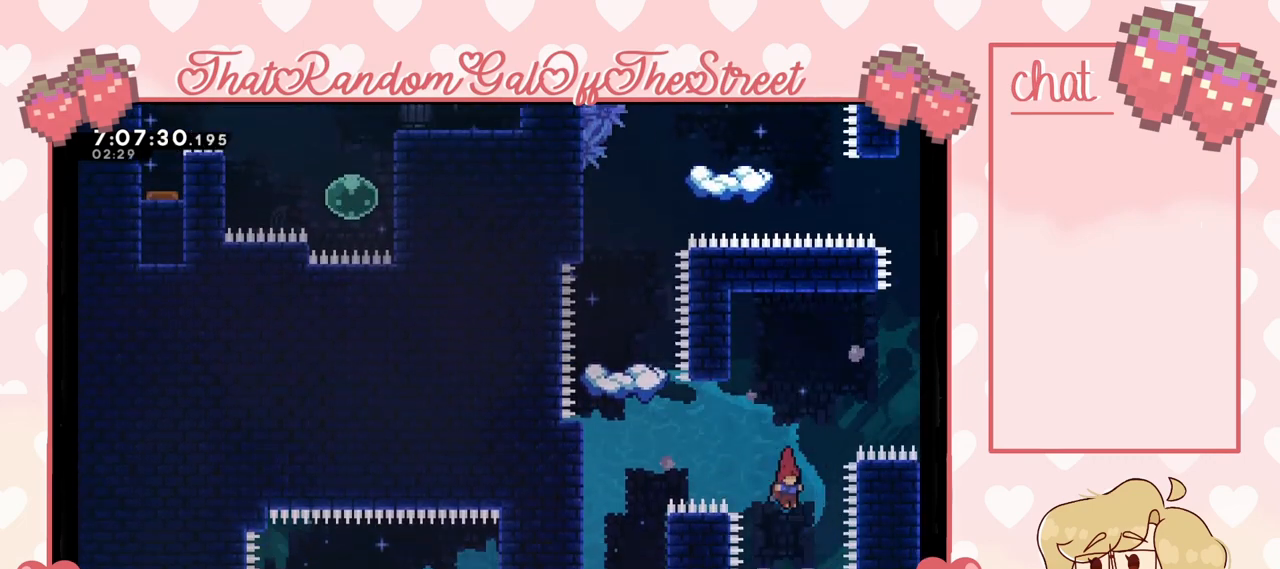
{"buttons": [], "left_stick": "center", "right_stick": "center", "events": []}
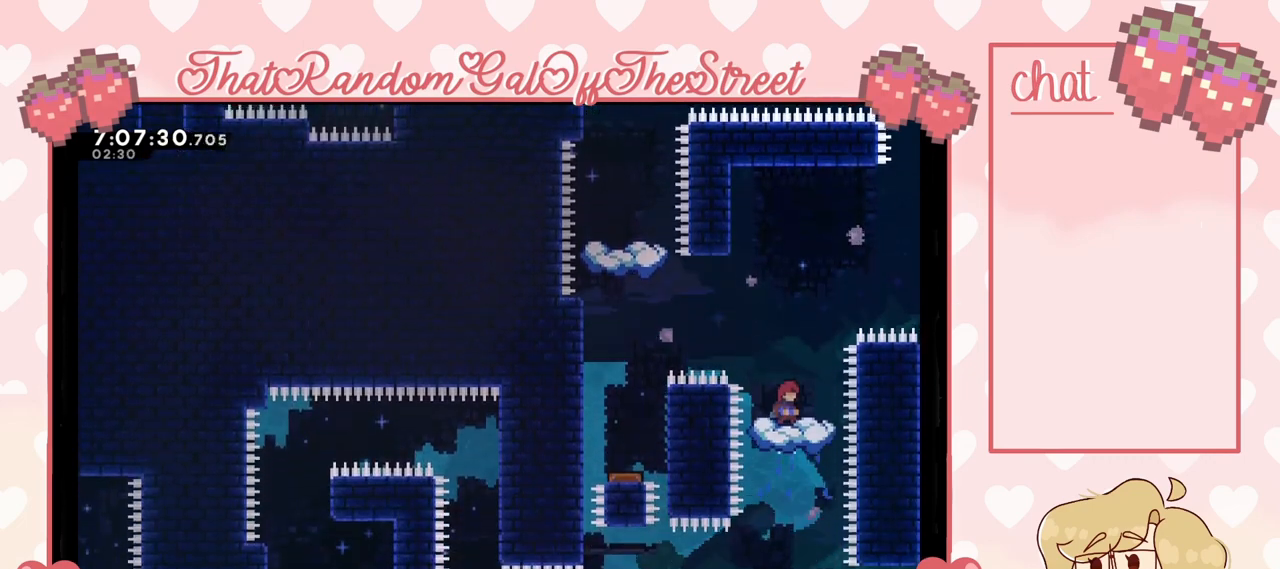
{"buttons": ["A"], "left_stick": "center", "right_stick": "center", "events": [[33, "A", "down"], [33, "left_stick", "left"], [167, "left_stick", "center"]]}
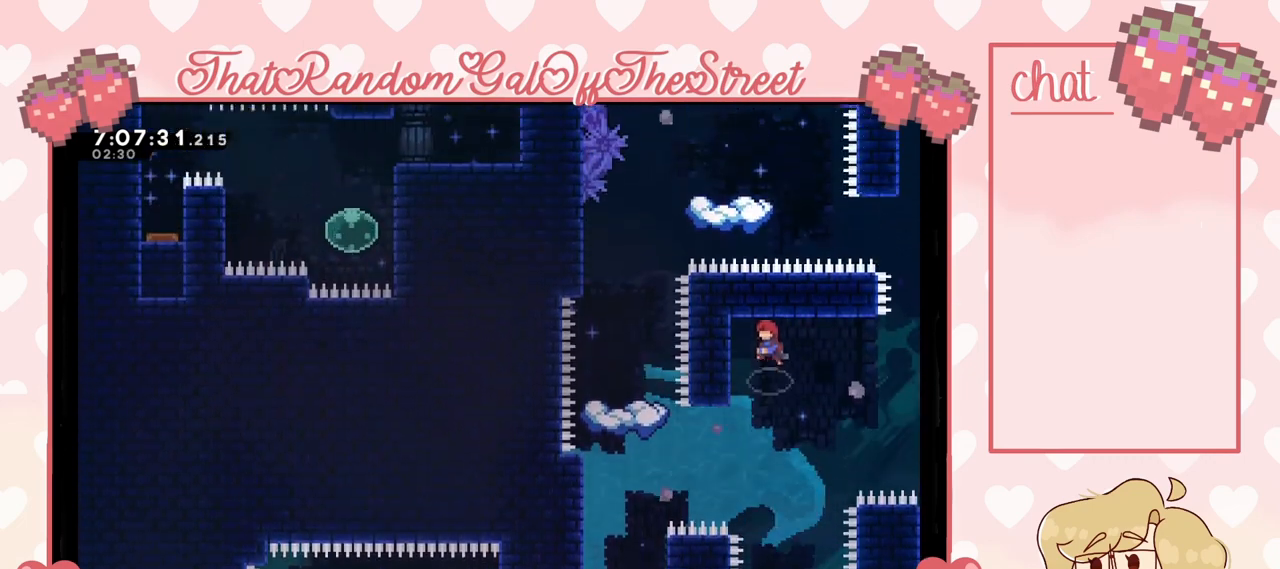
{"buttons": ["X"], "left_stick": "up-left", "right_stick": "center", "events": [[133, "left_stick", "left"], [267, "A", "up"], [300, "left_stick", "up-left"], [433, "X", "down"]]}
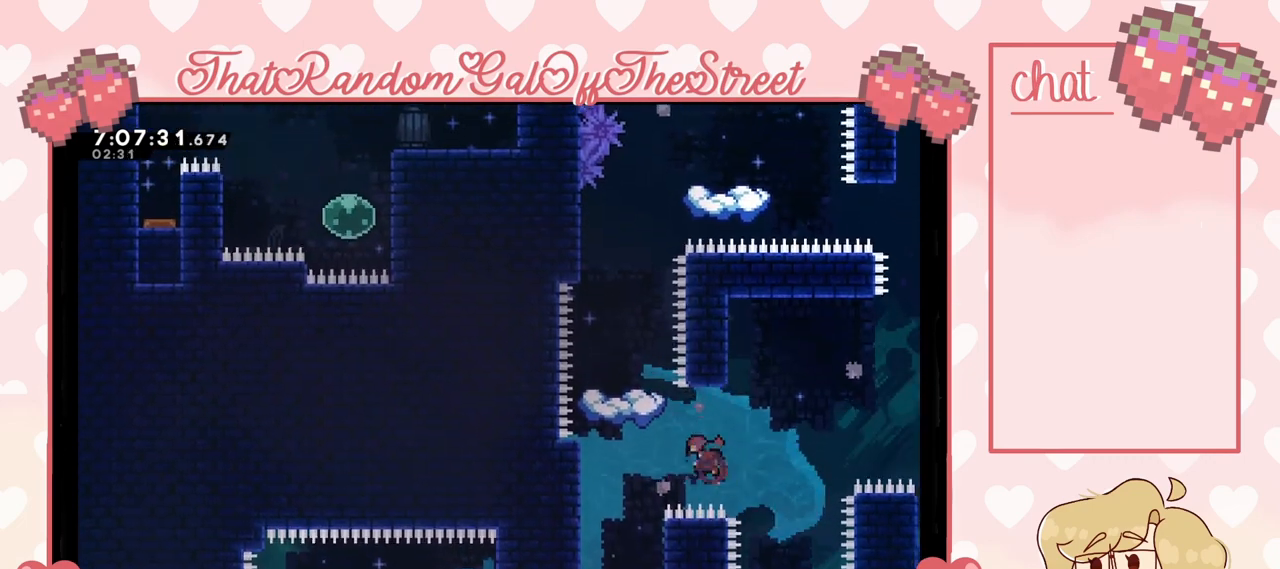
{"buttons": [], "left_stick": "center", "right_stick": "center", "events": [[133, "X", "up"], [200, "left_stick", "center"], [300, "left_stick", "right"], [467, "left_stick", "center"]]}
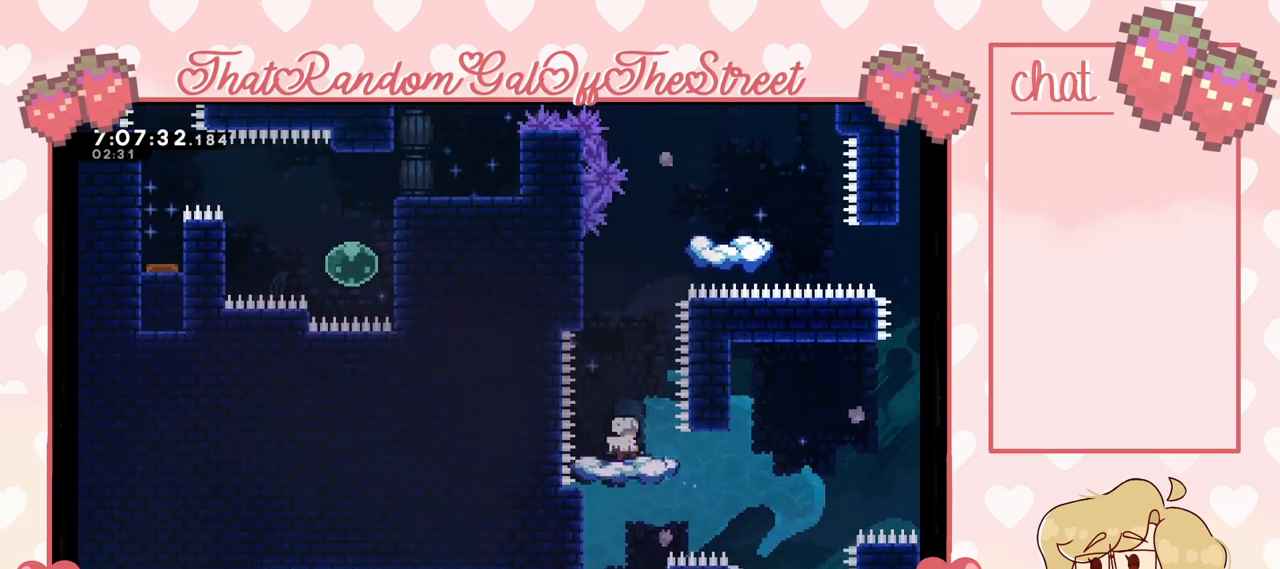
{"buttons": ["A"], "left_stick": "right", "right_stick": "center", "events": [[300, "A", "down"], [433, "left_stick", "right"]]}
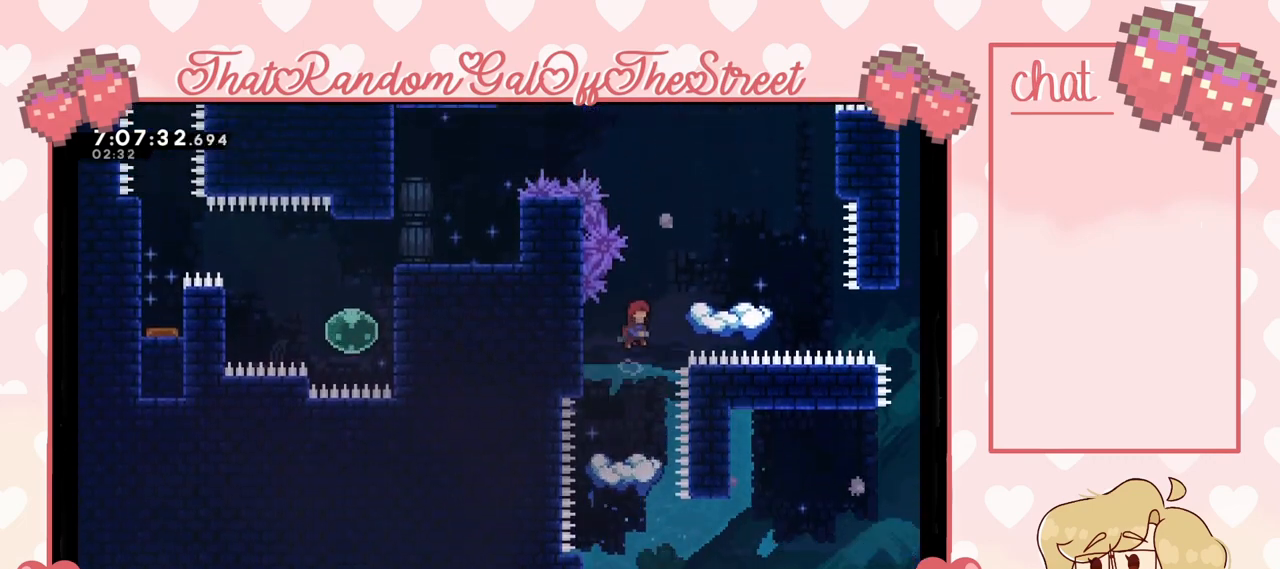
{"buttons": [], "left_stick": "center", "right_stick": "center", "events": [[267, "A", "up"], [400, "left_stick", "center"]]}
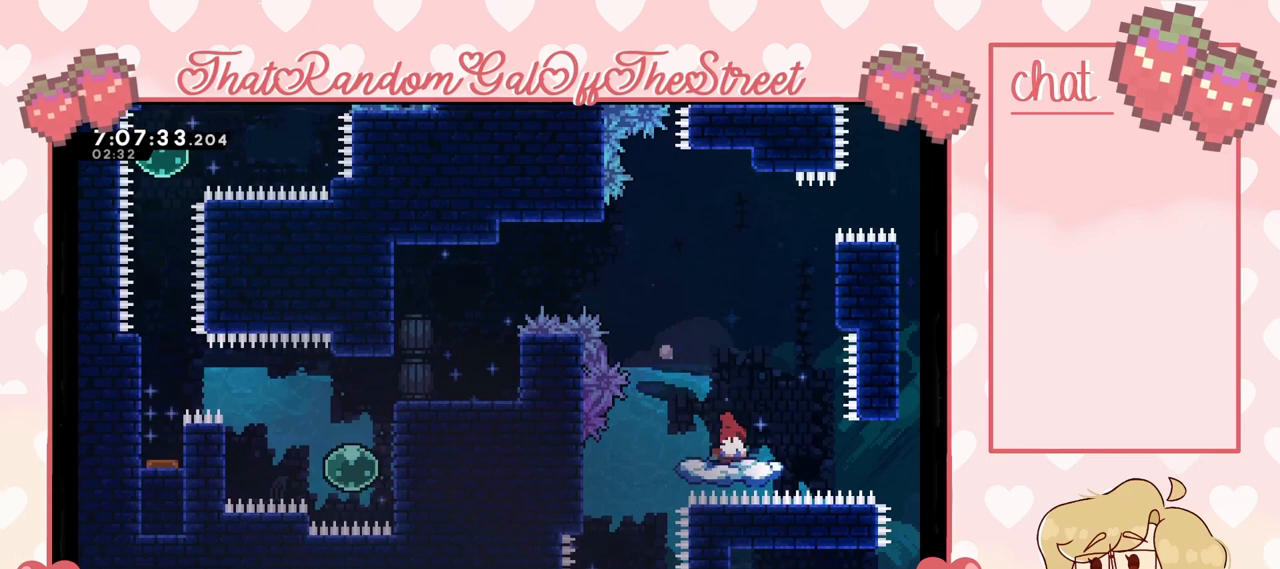
{"buttons": ["L2"], "left_stick": "right", "right_stick": "center", "events": [[267, "left_stick", "right"], [300, "A", "down"], [433, "A", "up"], [500, "L2", "down"]]}
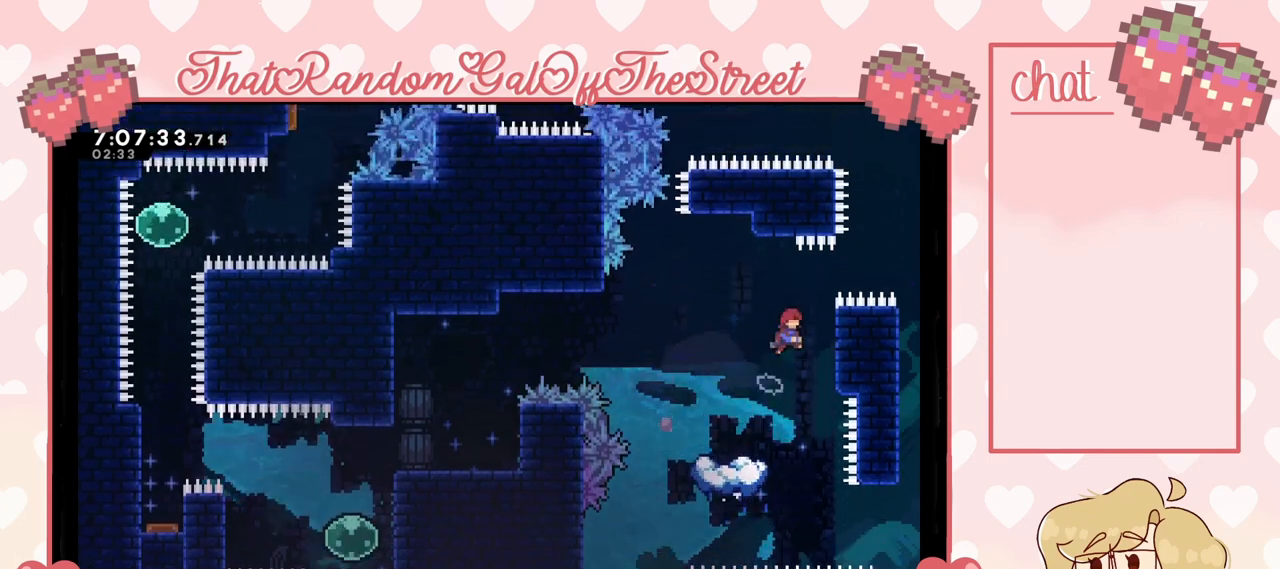
{"buttons": ["L2"], "left_stick": "center", "right_stick": "center", "events": [[433, "left_stick", "center"]]}
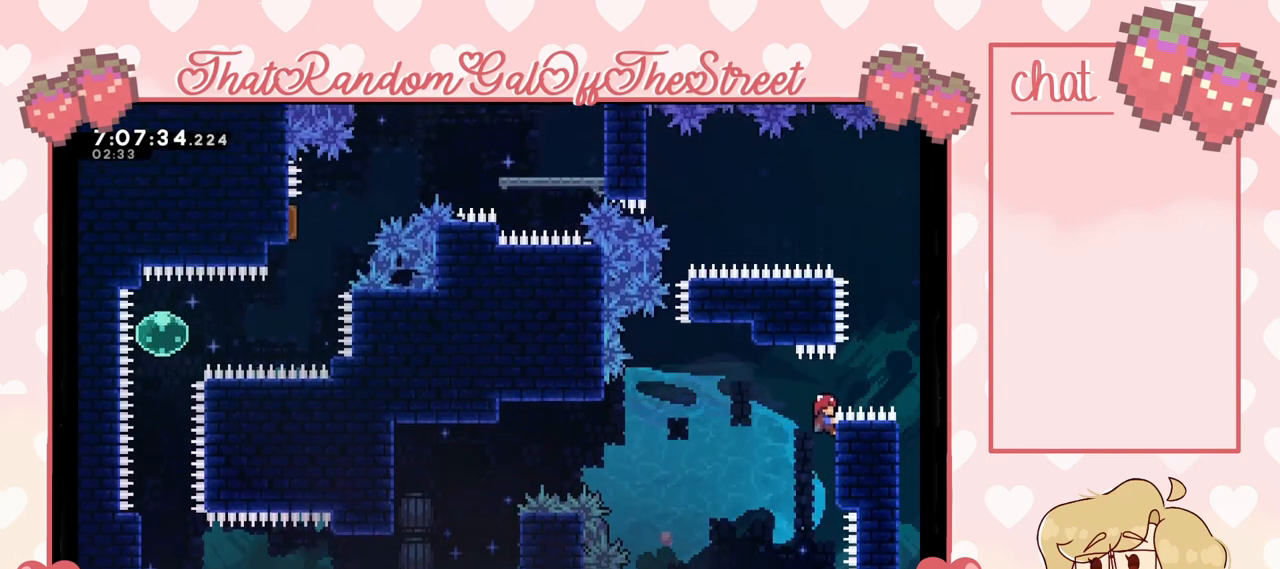
{"buttons": ["L2"], "left_stick": "center", "right_stick": "center", "events": []}
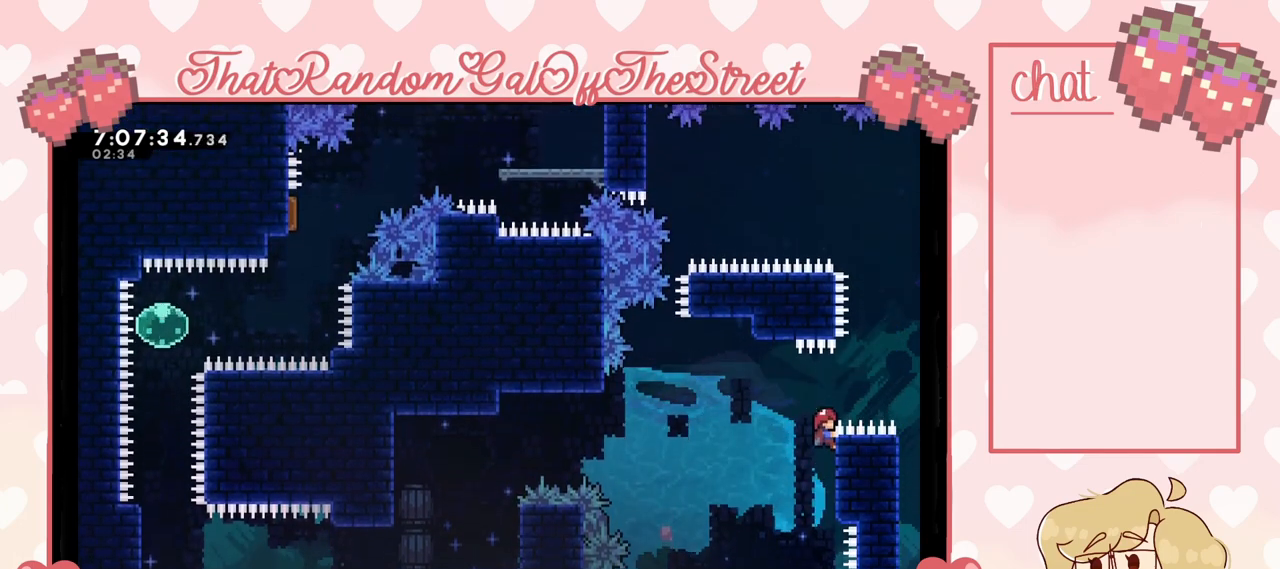
{"buttons": ["A"], "left_stick": "right", "right_stick": "center", "events": [[267, "A", "down"], [267, "left_stick", "up-right"], [400, "left_stick", "right"], [433, "L2", "up"]]}
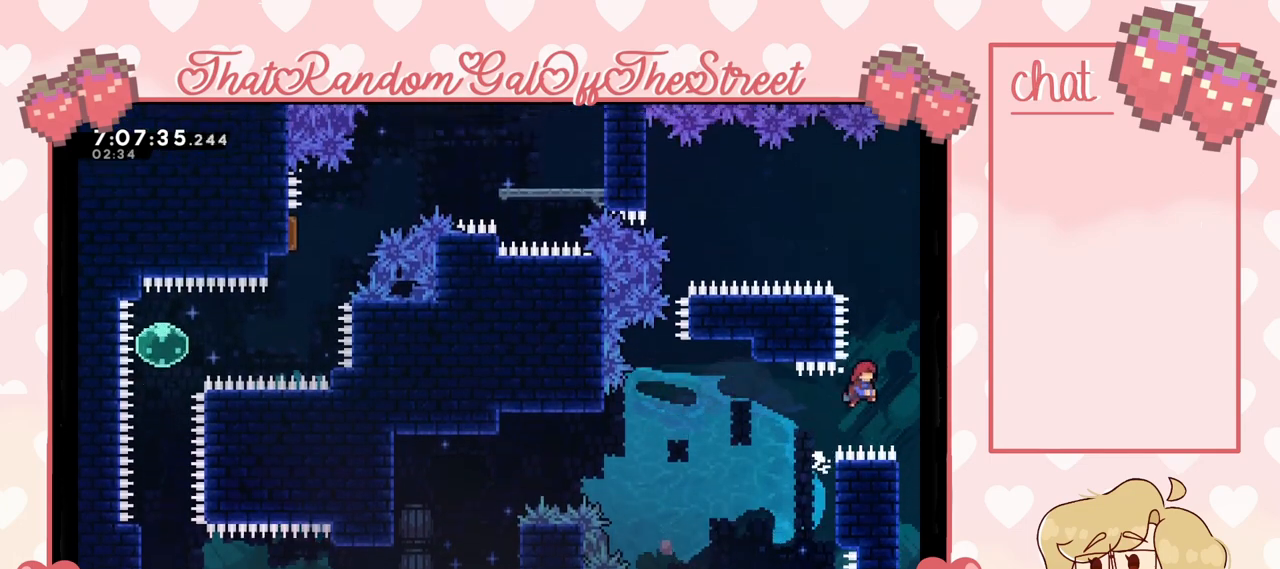
{"buttons": ["L2"], "left_stick": "left", "right_stick": "center", "events": [[300, "left_stick", "center"], [367, "left_stick", "left"], [400, "A", "up"], [500, "L2", "down"]]}
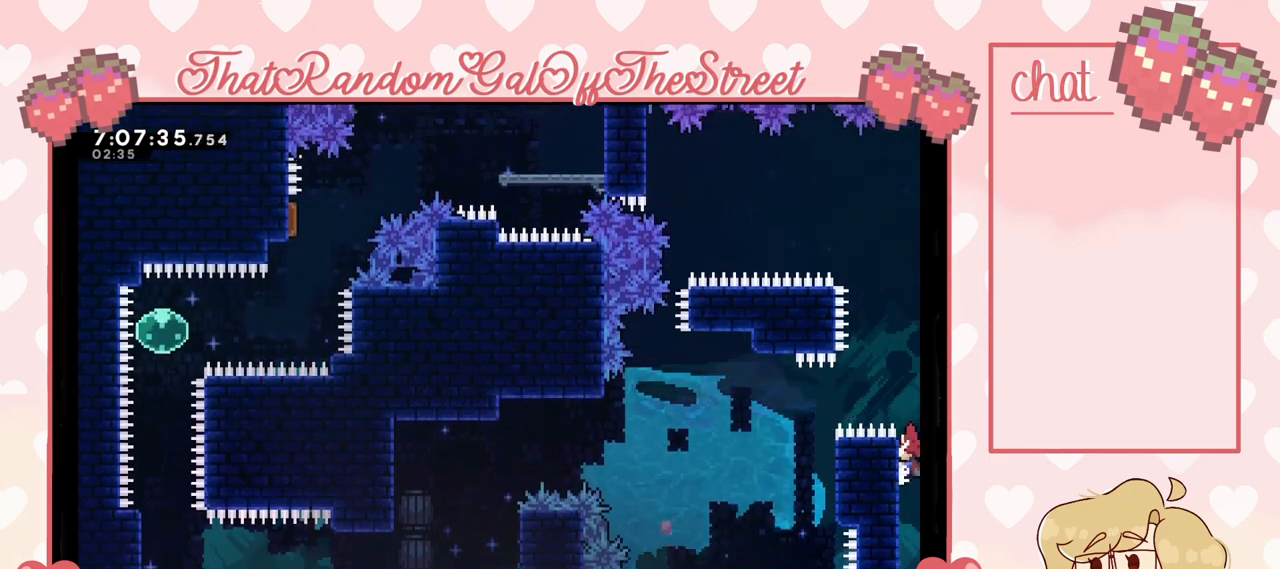
{"buttons": ["L2"], "left_stick": "up", "right_stick": "center", "events": [[133, "left_stick", "up-left"], [267, "left_stick", "up"]]}
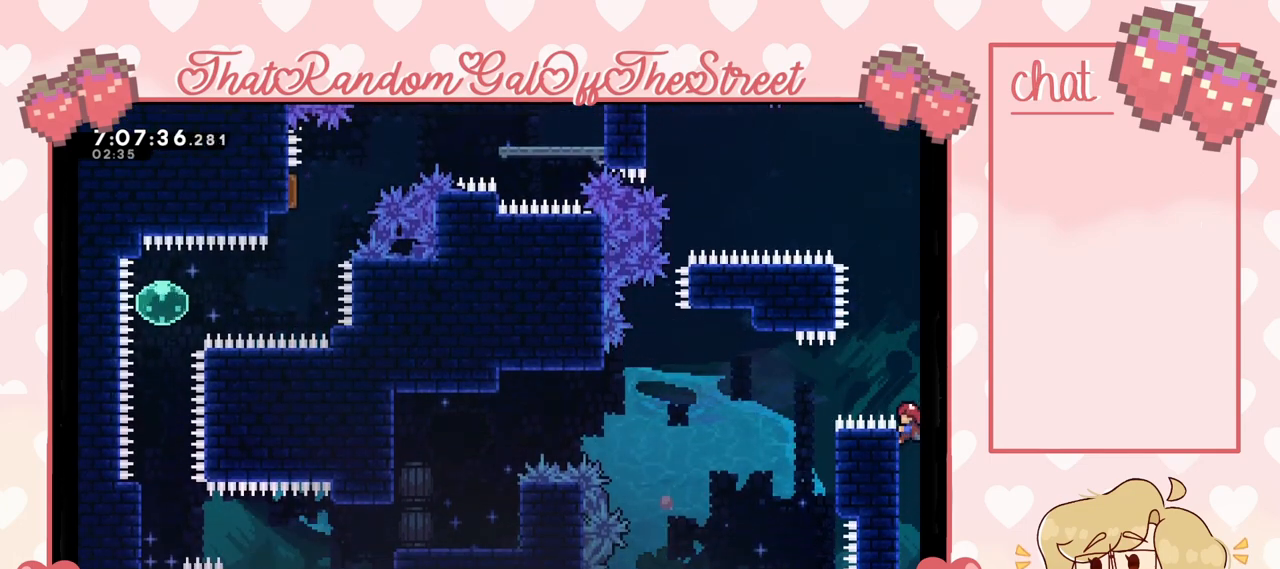
{"buttons": ["L2"], "left_stick": "up", "right_stick": "center", "events": []}
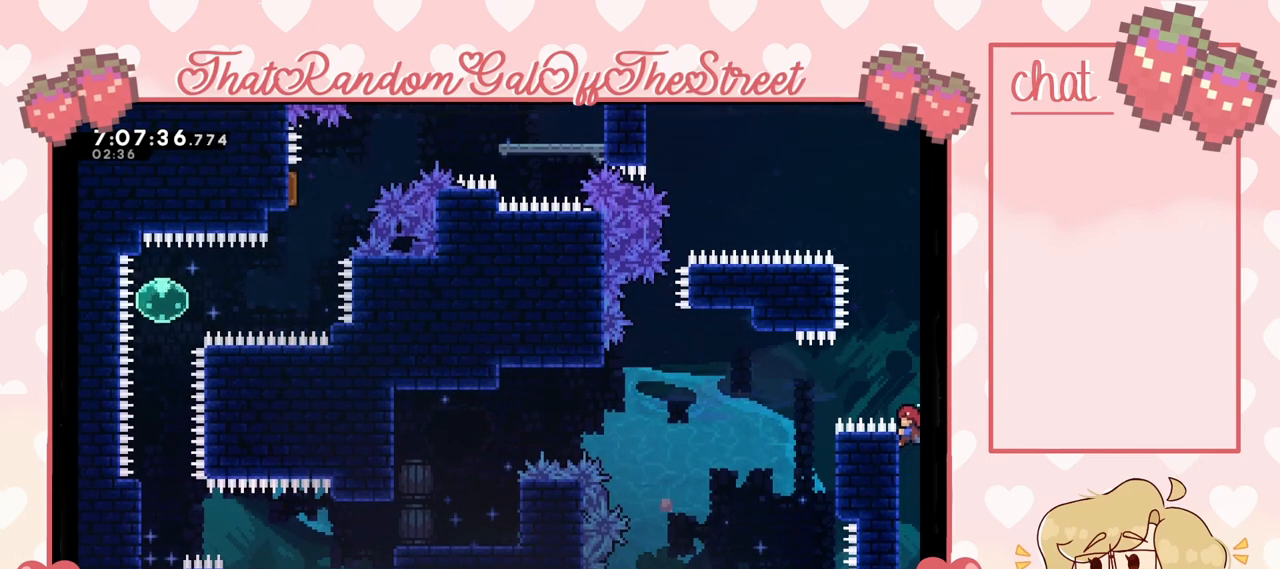
{"buttons": ["A"], "left_stick": "center", "right_stick": "center", "events": [[267, "A", "down"], [333, "L2", "up"], [433, "left_stick", "center"]]}
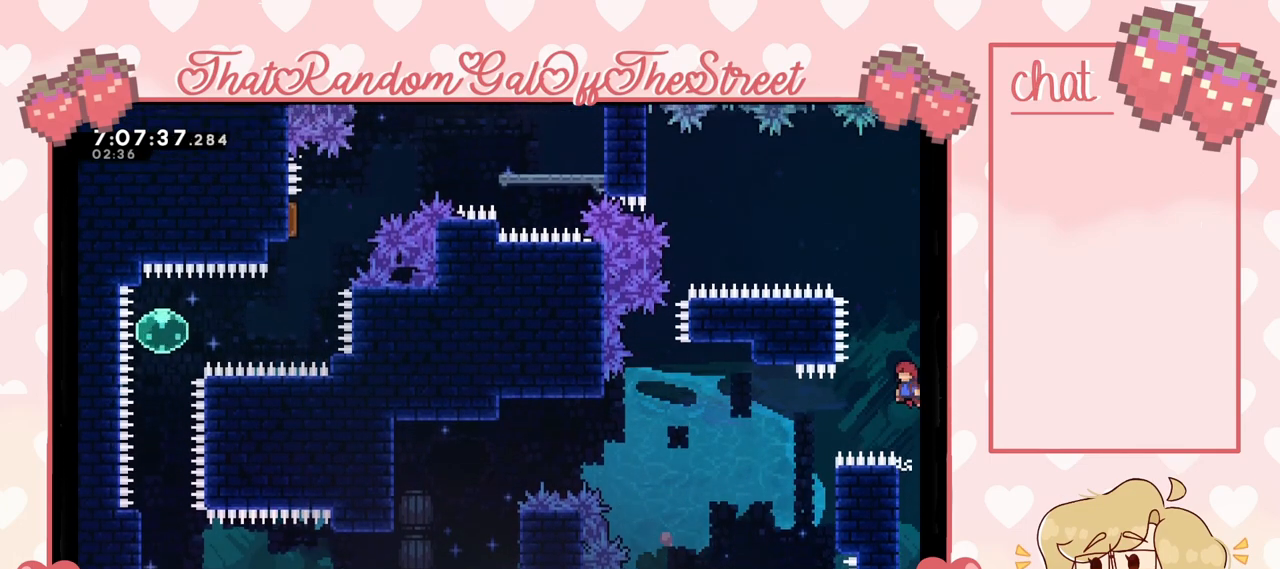
{"buttons": ["A"], "left_stick": "center", "right_stick": "center", "events": [[133, "L2", "down"], [167, "A", "up"], [367, "A", "down"], [467, "L2", "up"]]}
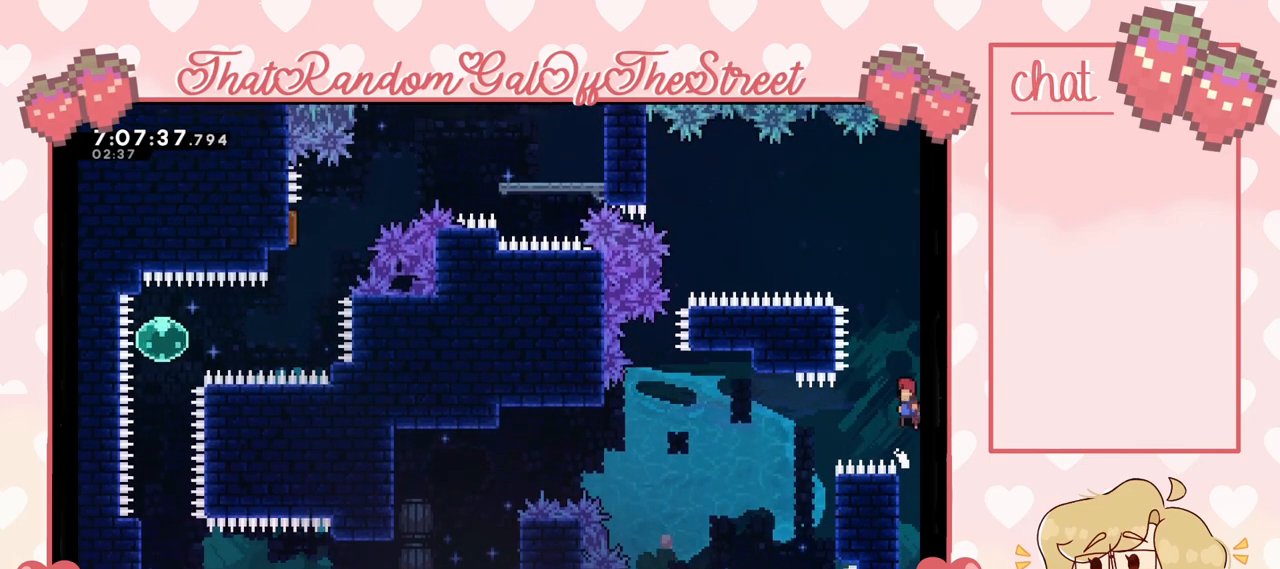
{"buttons": ["A", "L2"], "left_stick": "center", "right_stick": "center", "events": [[333, "L2", "down"], [367, "A", "up"], [500, "A", "down"]]}